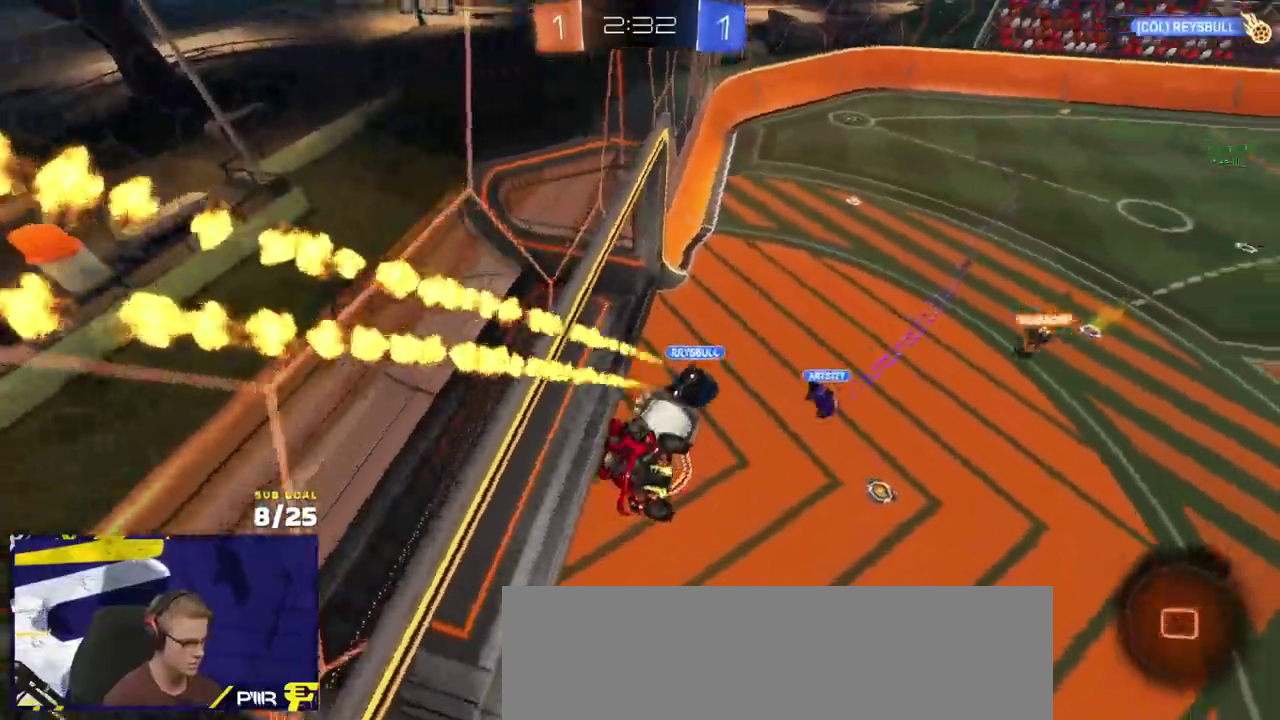
Gameplay with a controller (Xbox layout); each line is a JSON object with the inputs held at the frame after it. "events" lists button and stick changes between this image and that frame as [ms after this image, input, new state], when the widget could be followed in between.
{"buttons": ["R2"], "left_stick": "center", "right_stick": "center", "events": [[83, "R2", "down"], [117, "R1", "up"], [450, "left_stick", "center"], [483, "L1", "up"]]}
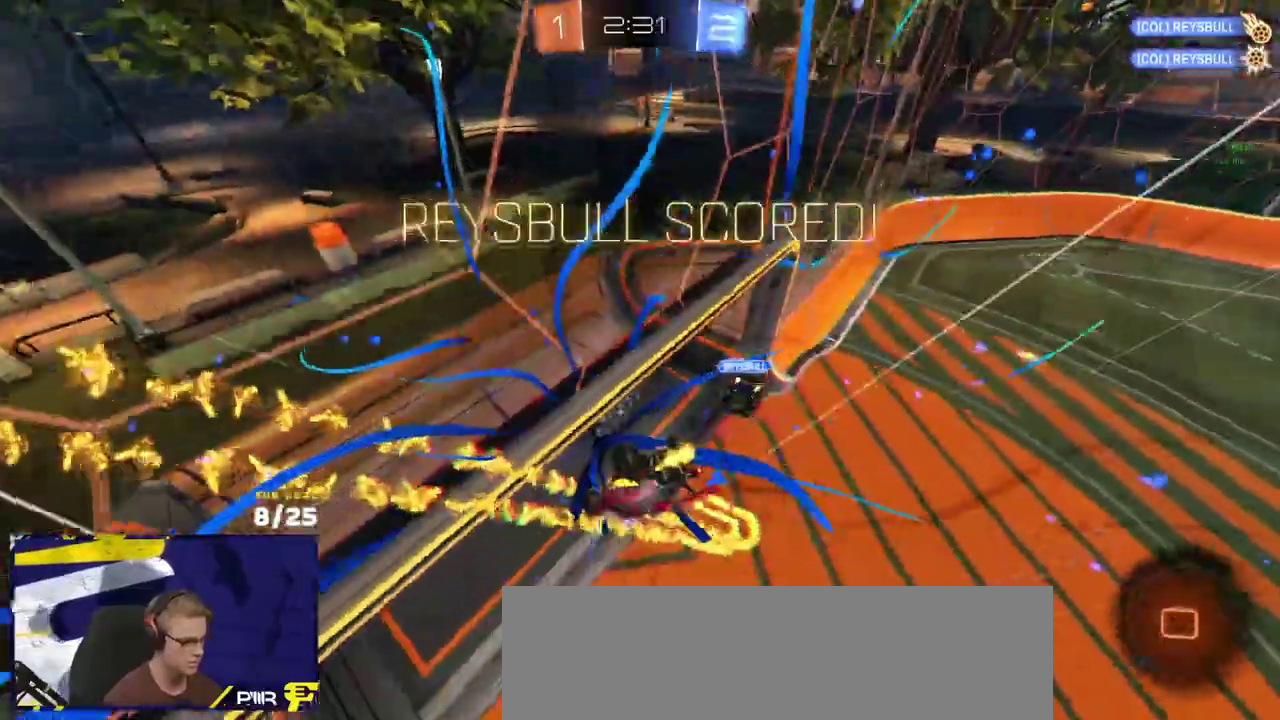
{"buttons": [], "left_stick": "up-right", "right_stick": "center", "events": [[133, "R2", "up"], [233, "Y", "down"], [300, "left_stick", "up-right"], [317, "Y", "up"]]}
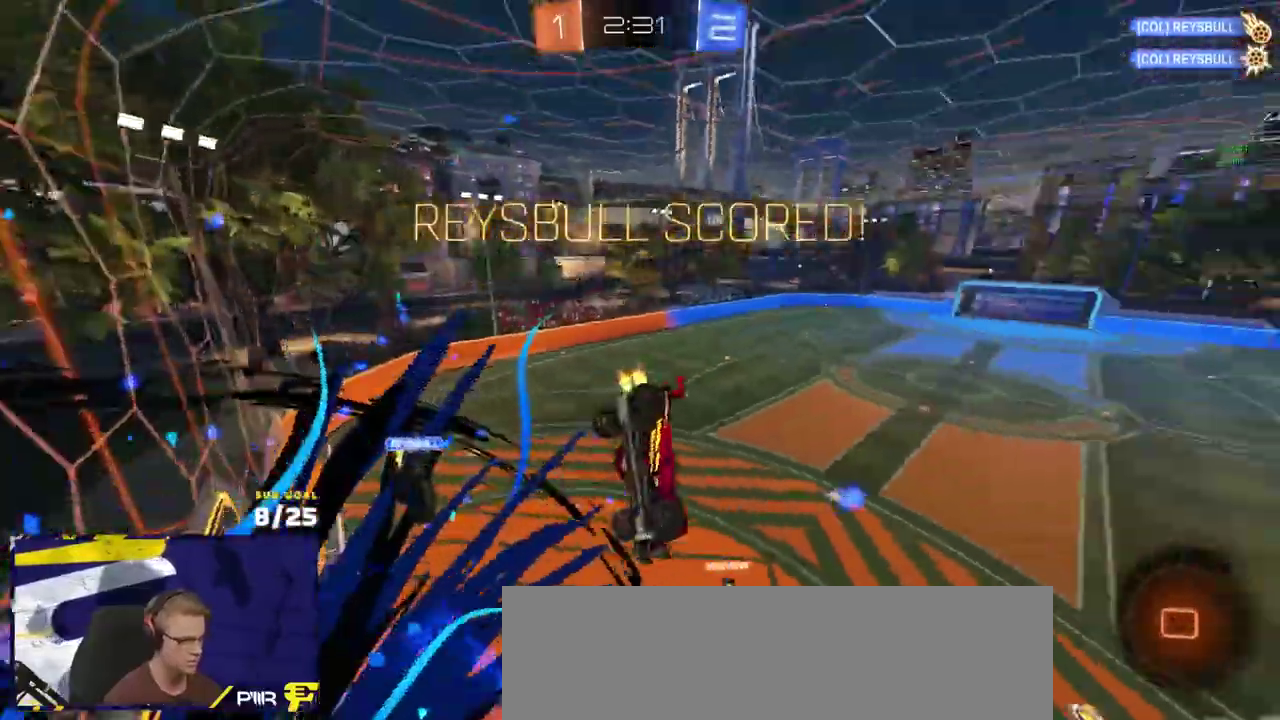
{"buttons": [], "left_stick": "center", "right_stick": "center", "events": [[250, "left_stick", "up-left"], [300, "L1", "down"], [333, "left_stick", "left"], [450, "L1", "up"], [450, "left_stick", "center"]]}
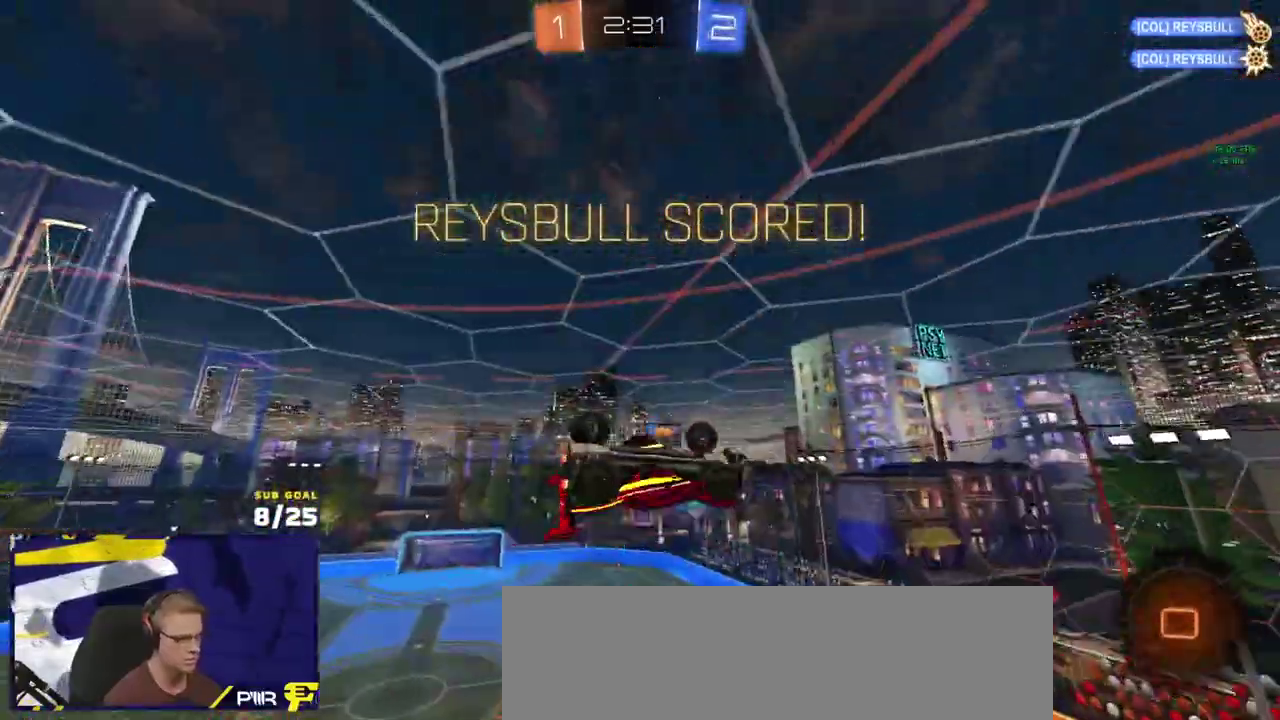
{"buttons": ["L1"], "left_stick": "up-left", "right_stick": "center"}
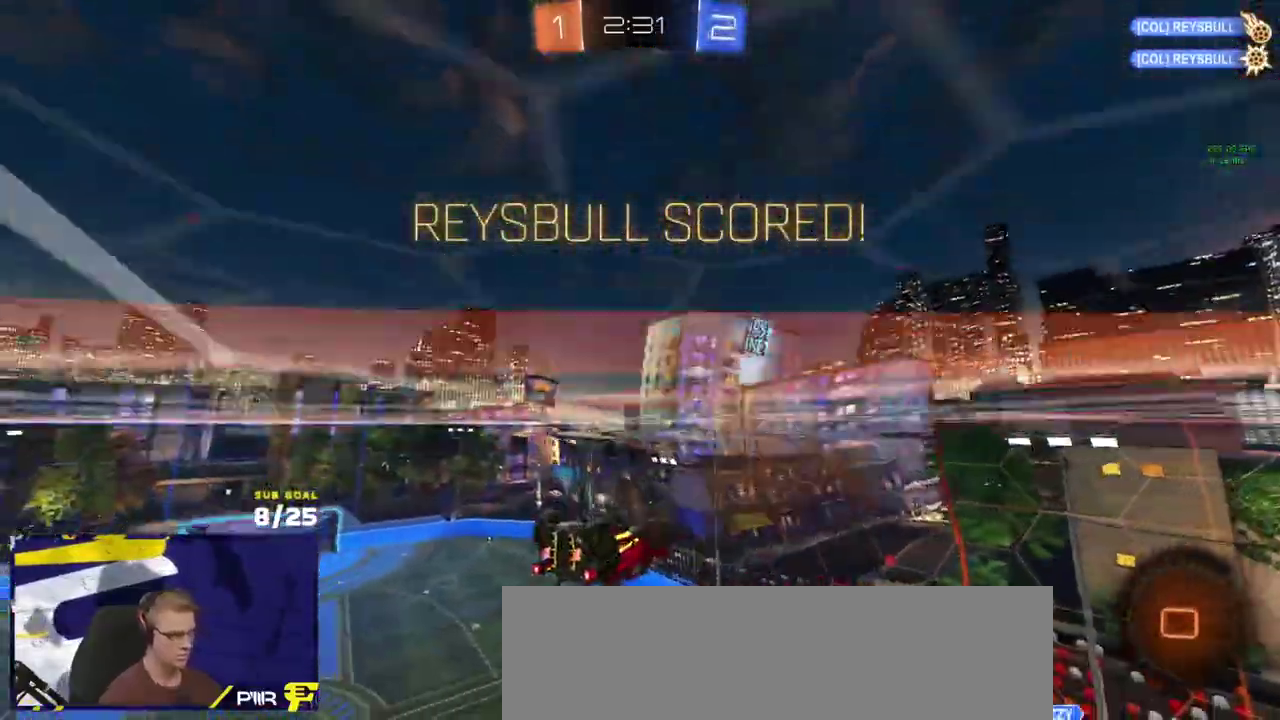
{"buttons": [], "left_stick": "down-left", "right_stick": "center"}
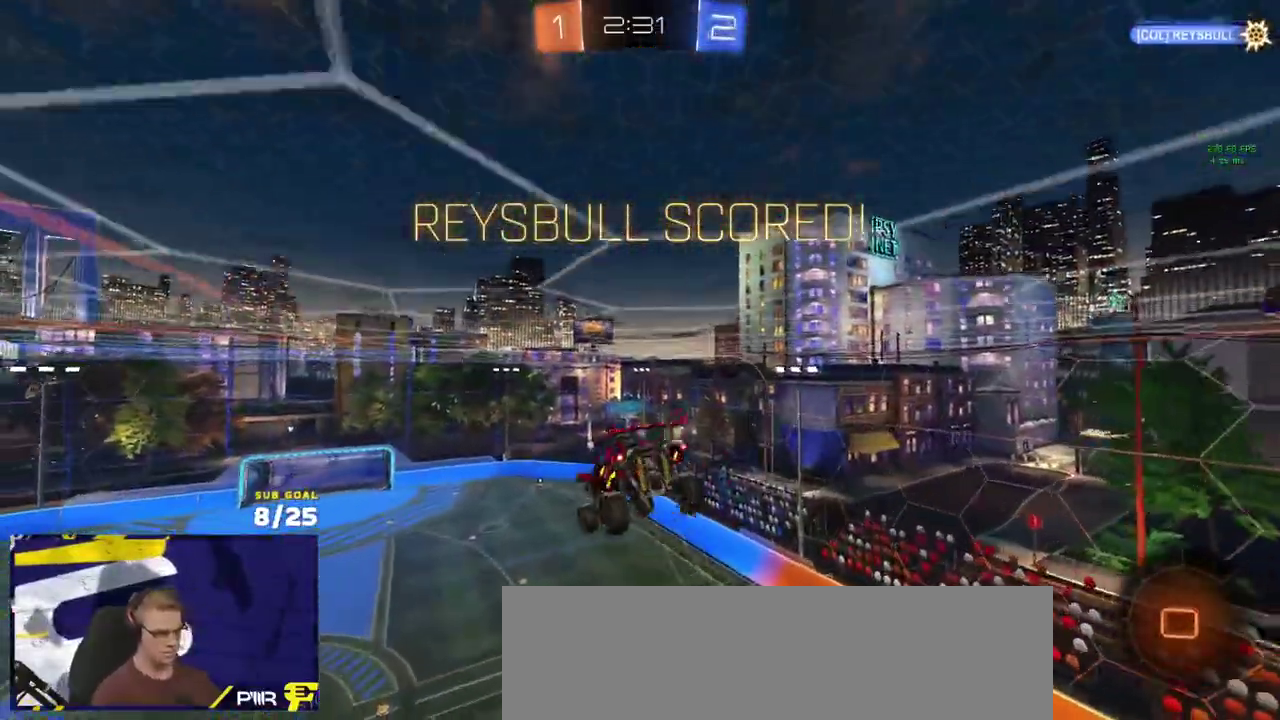
{"buttons": ["DPAD_DOWN"], "left_stick": "center", "right_stick": "center", "events": [[233, "left_stick", "down"], [367, "left_stick", "down-right"], [483, "left_stick", "center"], [500, "DPAD_DOWN", "down"]]}
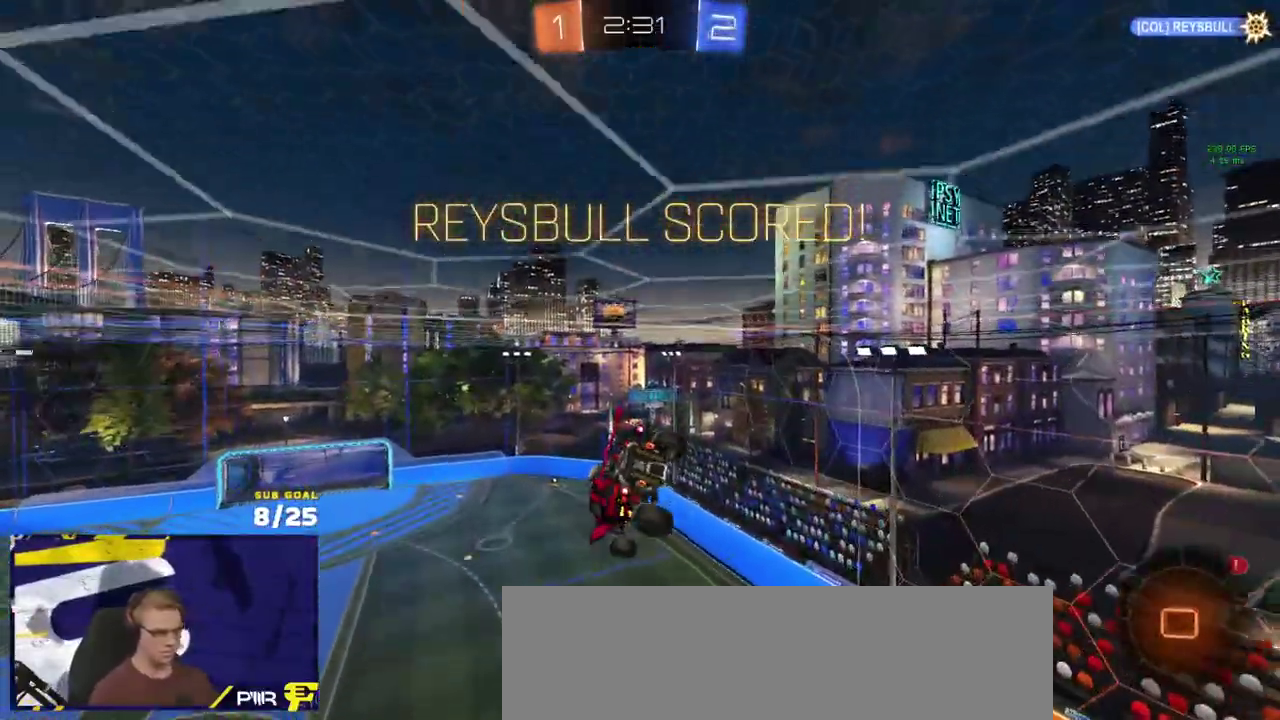
{"buttons": [], "left_stick": "center", "right_stick": "center", "events": [[67, "DPAD_DOWN", "up"], [283, "DPAD_UP", "down"], [400, "DPAD_UP", "up"]]}
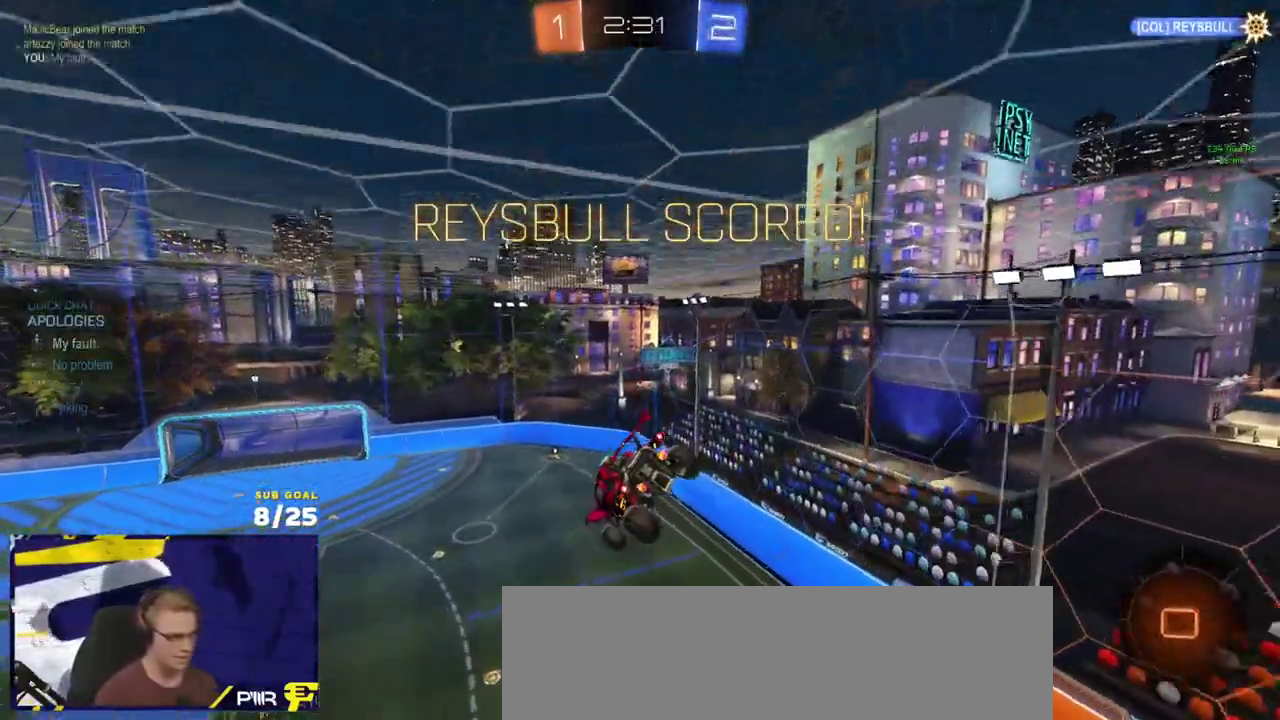
{"buttons": ["R2", "L3"], "left_stick": "right", "right_stick": "center", "events": [[117, "SELECT", "down"], [200, "R2", "down"], [267, "SELECT", "up"], [467, "L3", "down"], [483, "left_stick", "right"]]}
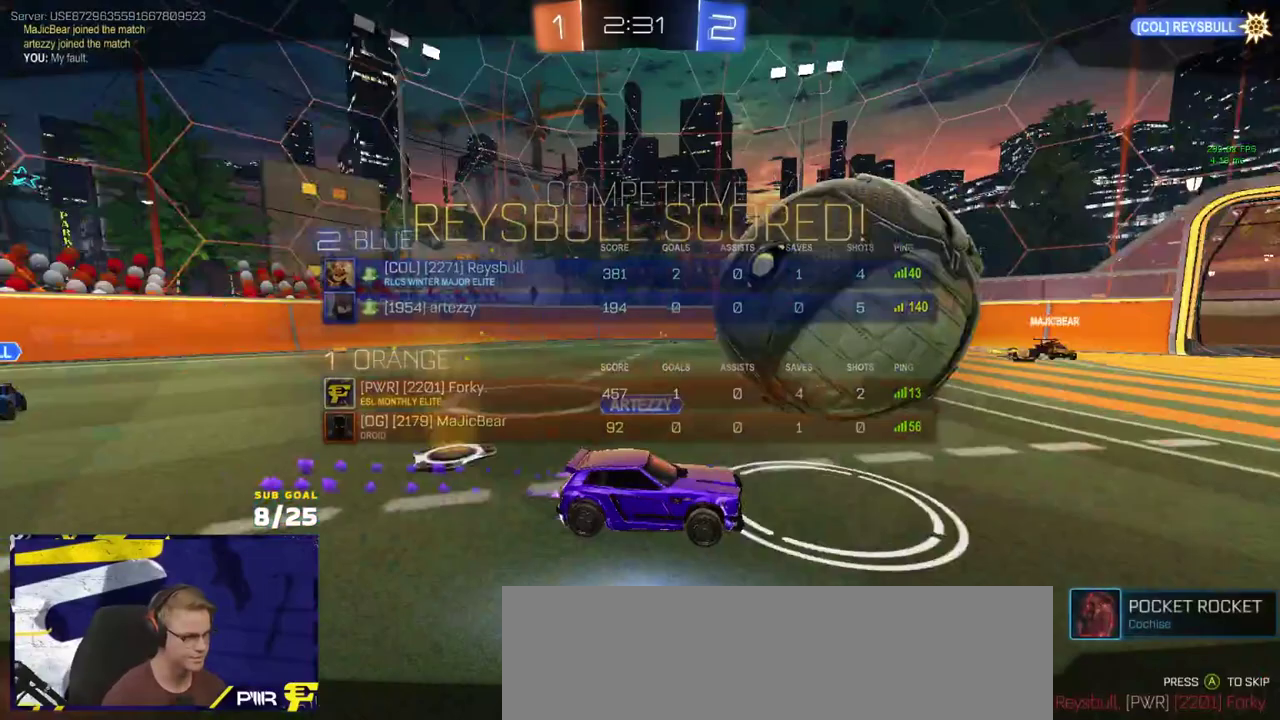
{"buttons": ["R2"], "left_stick": "center", "right_stick": "center", "events": [[50, "R2", "up"], [67, "L3", "up"], [83, "left_stick", "center"], [233, "A", "down"], [317, "A", "up"], [433, "R2", "down"], [433, "Y", "down"], [500, "Y", "up"]]}
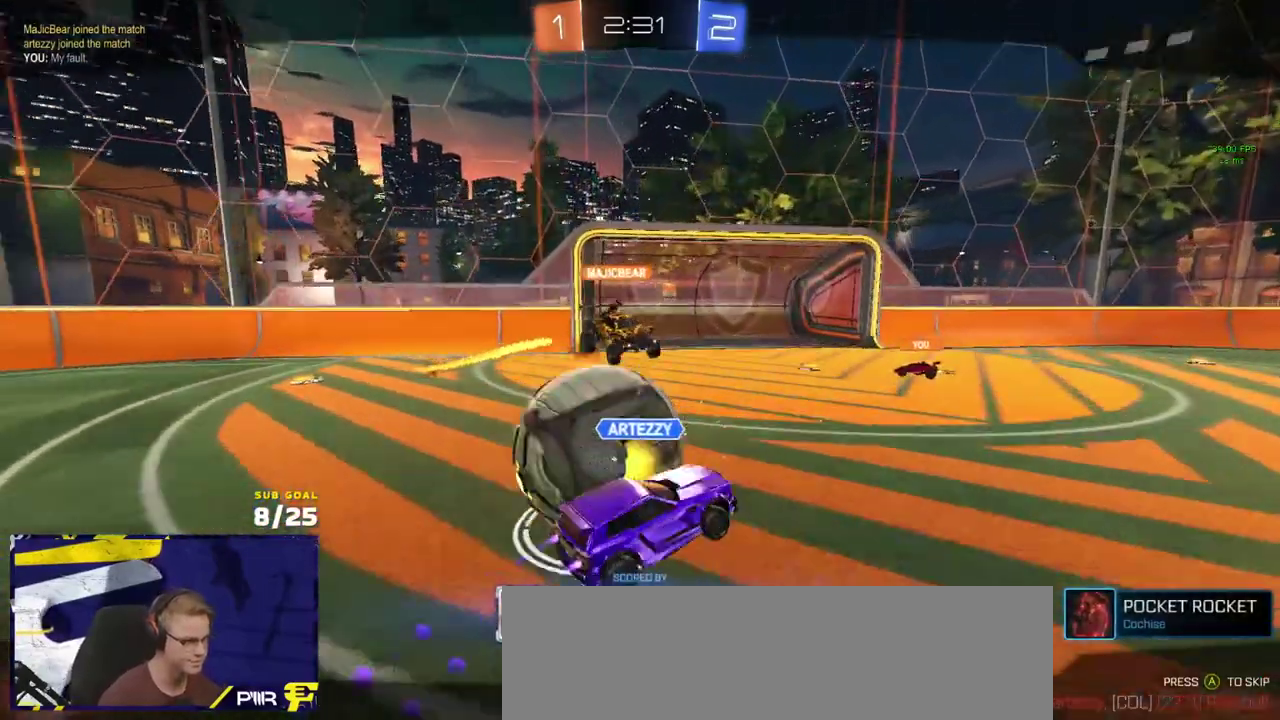
{"buttons": ["R2"], "left_stick": "center", "right_stick": "center", "events": []}
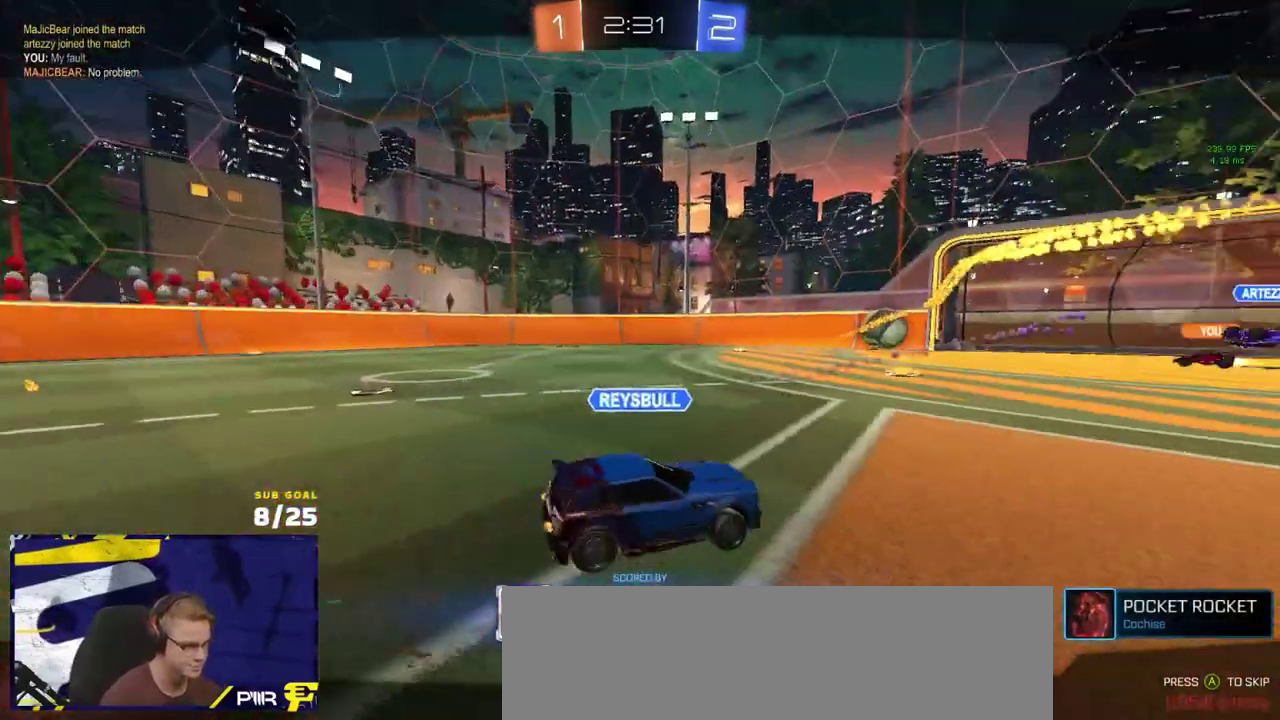
{"buttons": ["R2"], "left_stick": "center", "right_stick": "center", "events": [[283, "Y", "down"], [350, "Y", "up"], [433, "Y", "down"], [500, "Y", "up"]]}
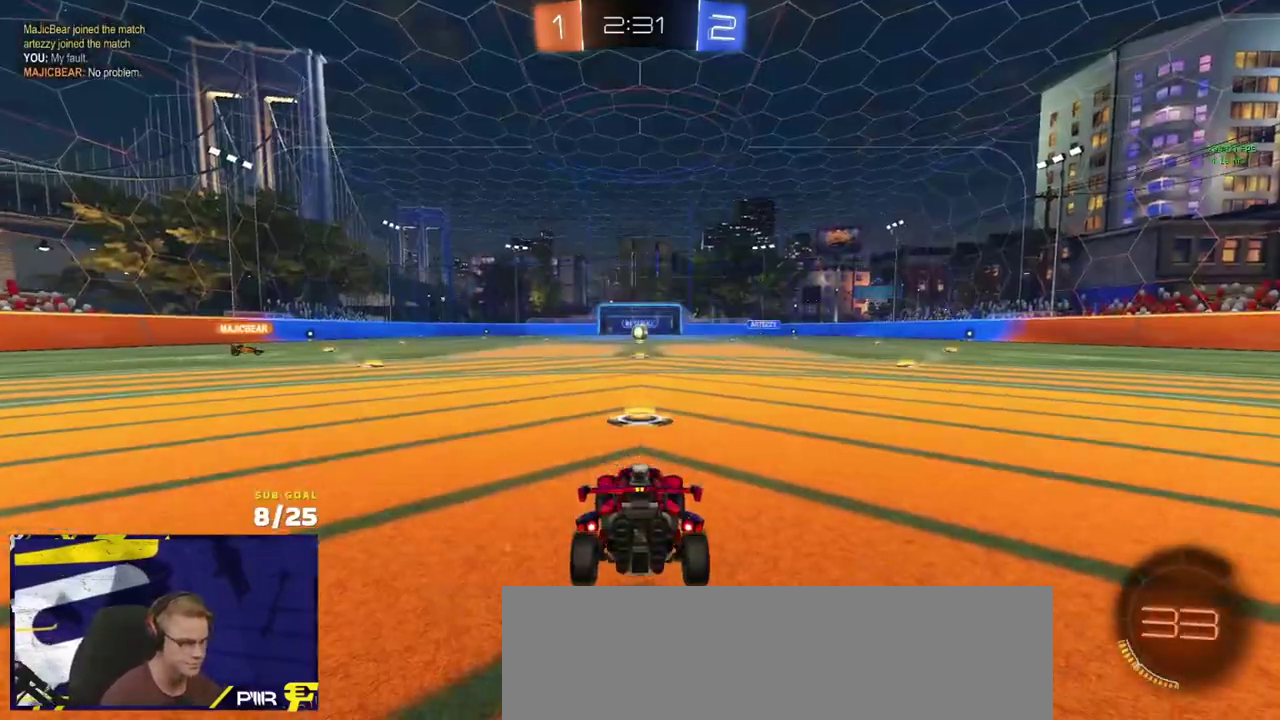
{"buttons": ["R2"], "left_stick": "up", "right_stick": "center", "events": [[100, "Y", "down"], [150, "Y", "up"], [250, "Y", "down"], [300, "Y", "up"], [300, "left_stick", "up-left"], [350, "left_stick", "up"]]}
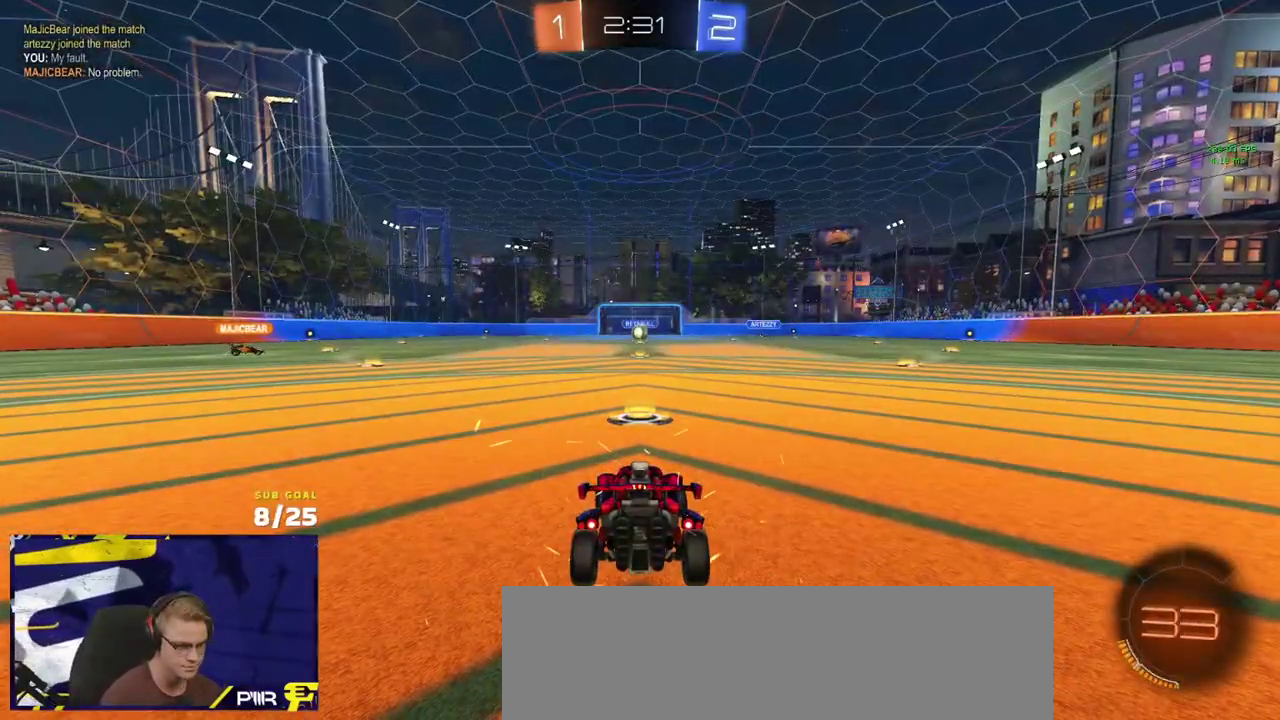
{"buttons": ["R2"], "left_stick": "up-left", "right_stick": "center", "events": [[267, "L1", "down"], [400, "L1", "up"], [450, "left_stick", "up-left"]]}
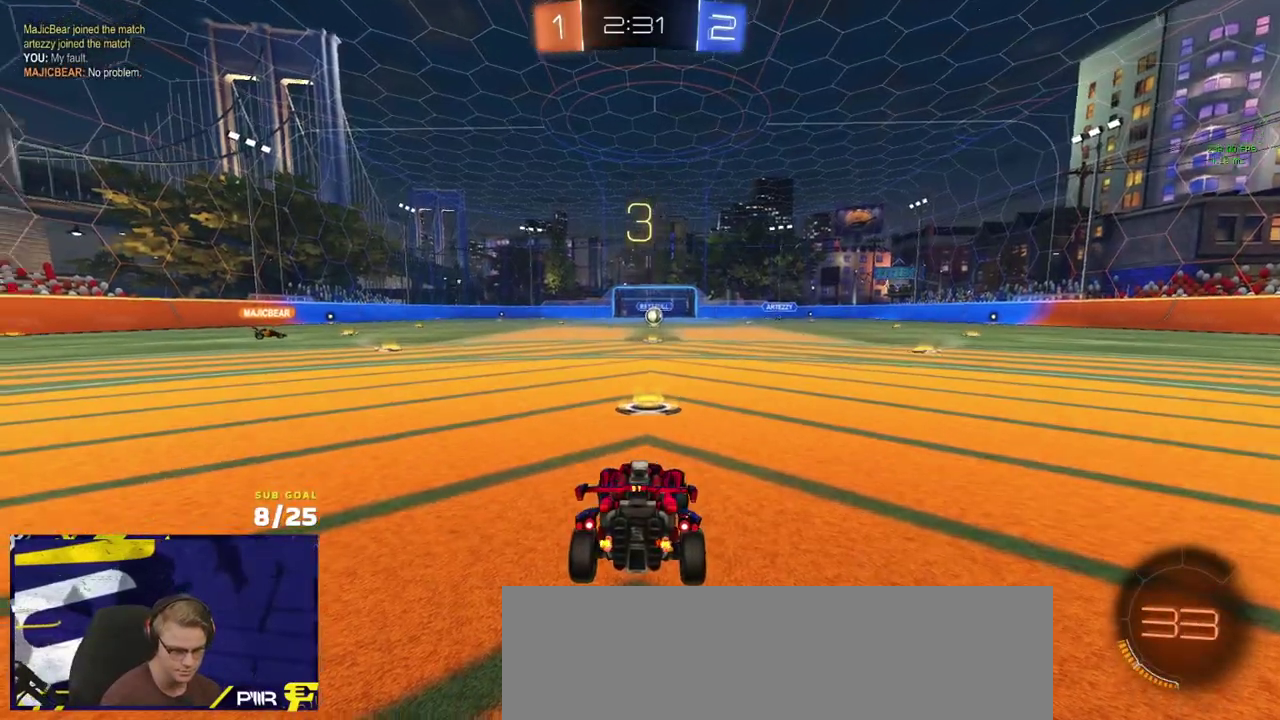
{"buttons": ["R2"], "left_stick": "up", "right_stick": "center", "events": [[33, "right_stick", "up-left"], [67, "left_stick", "up"], [167, "right_stick", "center"]]}
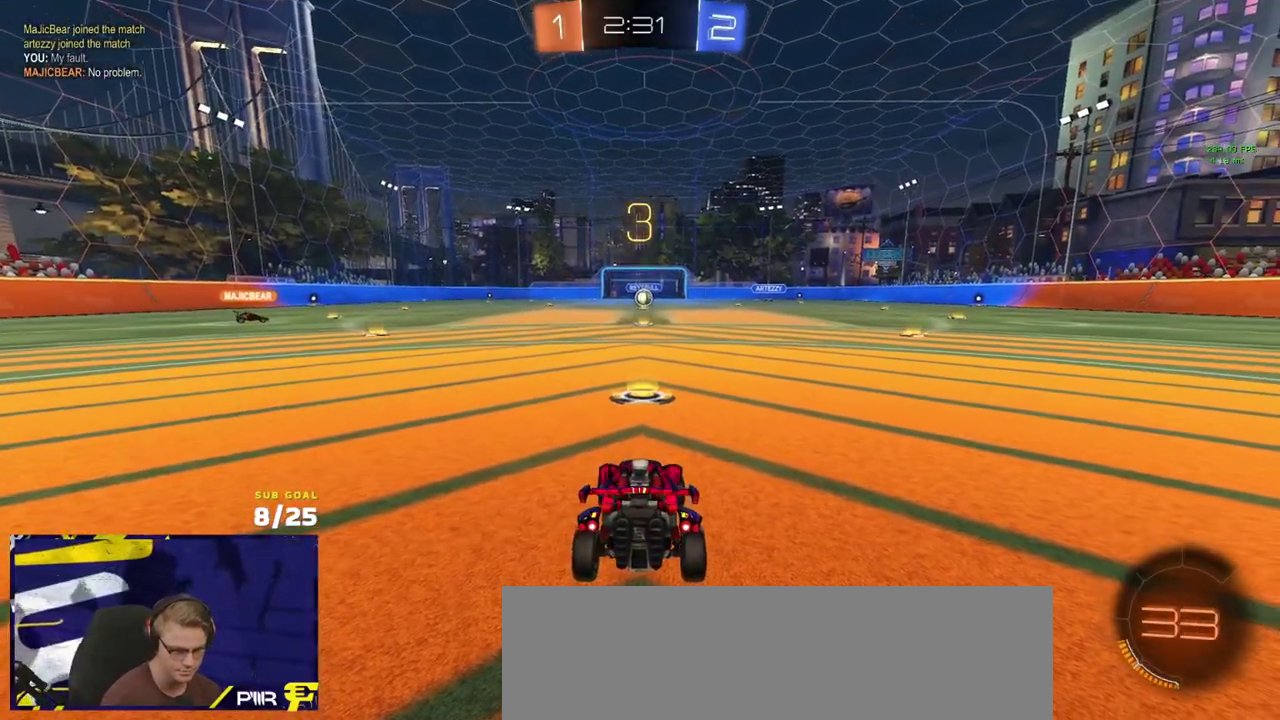
{"buttons": ["R2"], "left_stick": "up", "right_stick": "up-left", "events": [[283, "right_stick", "up-left"]]}
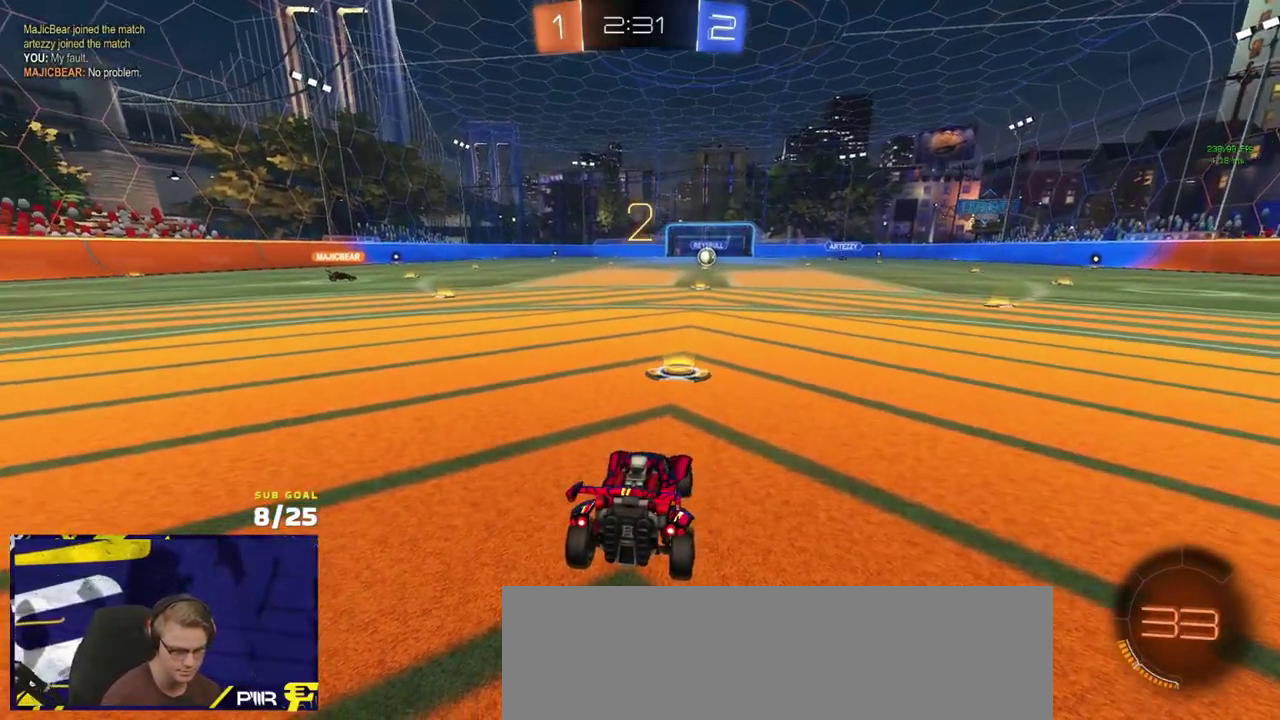
{"buttons": ["R2"], "left_stick": "up", "right_stick": "up-left", "events": []}
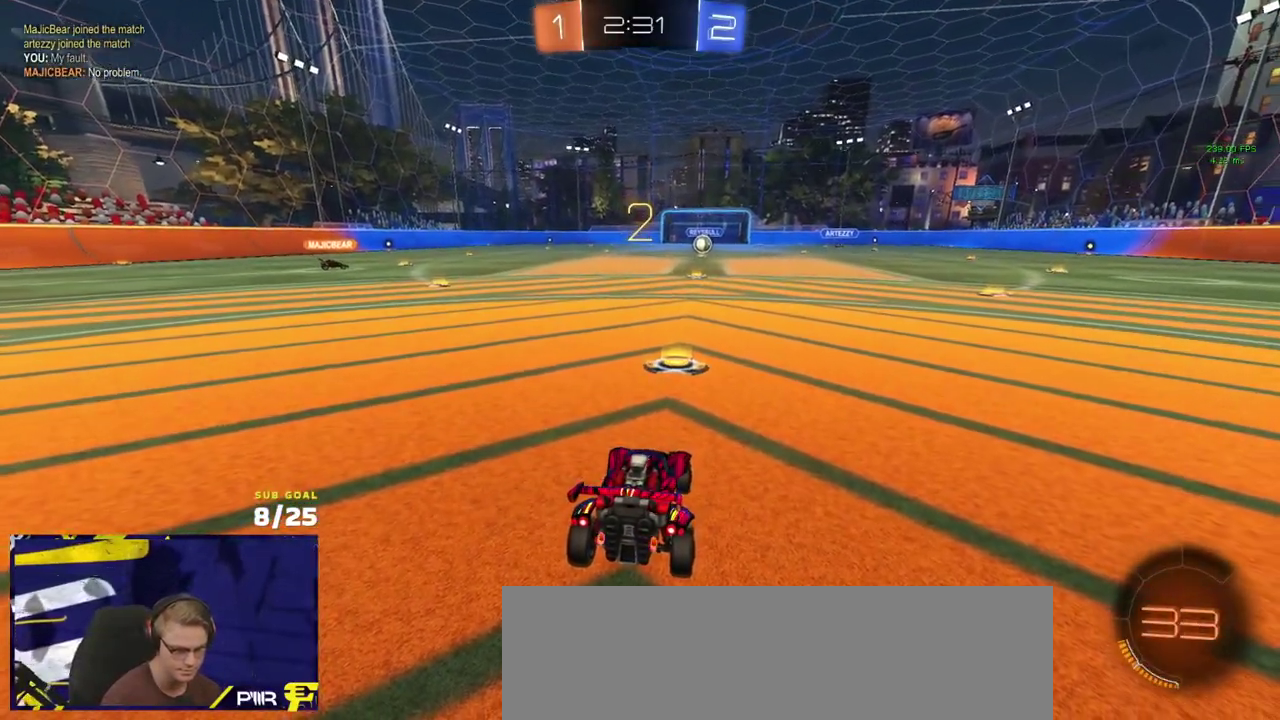
{"buttons": ["R2"], "left_stick": "up", "right_stick": "up-left", "events": []}
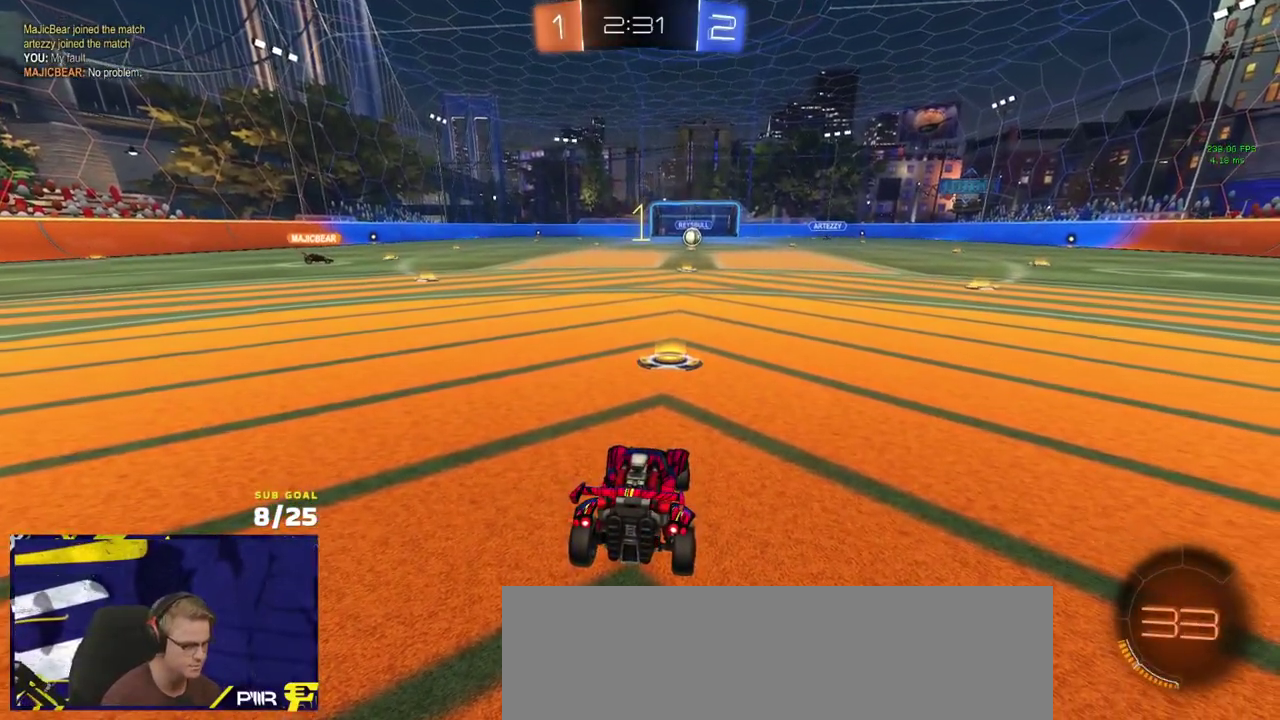
{"buttons": ["R1", "R2"], "left_stick": "up", "right_stick": "center", "events": [[17, "L1", "down"], [100, "L1", "up"], [383, "right_stick", "center"], [450, "R1", "down"]]}
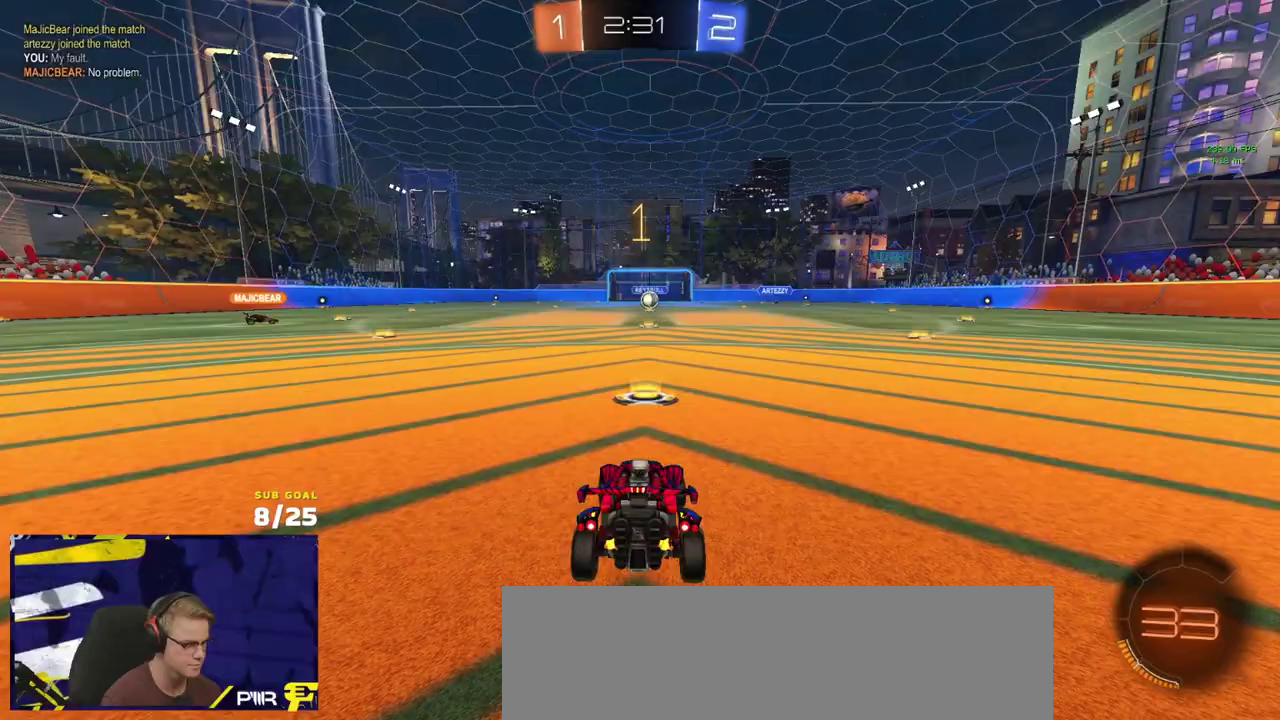
{"buttons": ["A", "R1", "R2", "L3"], "left_stick": "up-left", "right_stick": "center"}
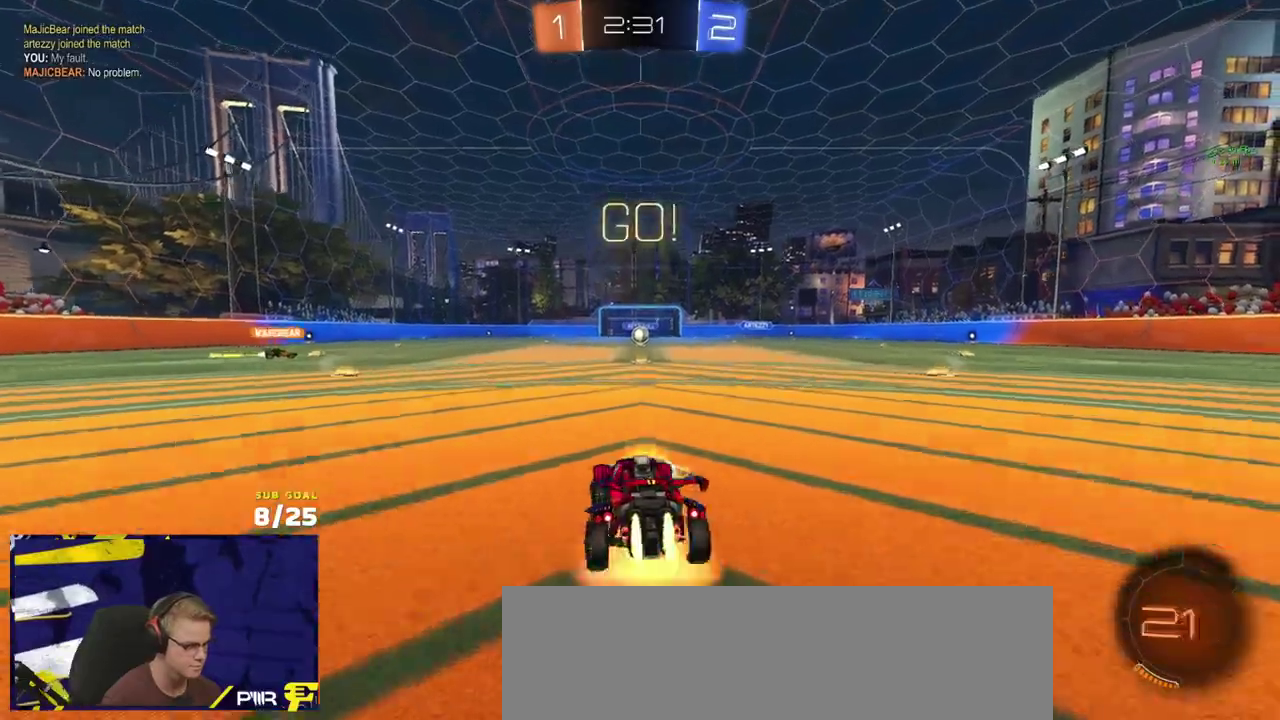
{"buttons": ["Y", "R2", "L3"], "left_stick": "down-right", "right_stick": "center", "events": [[17, "R2", "up"], [33, "left_stick", "up"], [150, "left_stick", "down-left"], [183, "A", "up"], [283, "Y", "down"], [350, "Y", "up"], [383, "R1", "up"], [383, "R2", "down"], [433, "Y", "down"], [500, "left_stick", "down-right"]]}
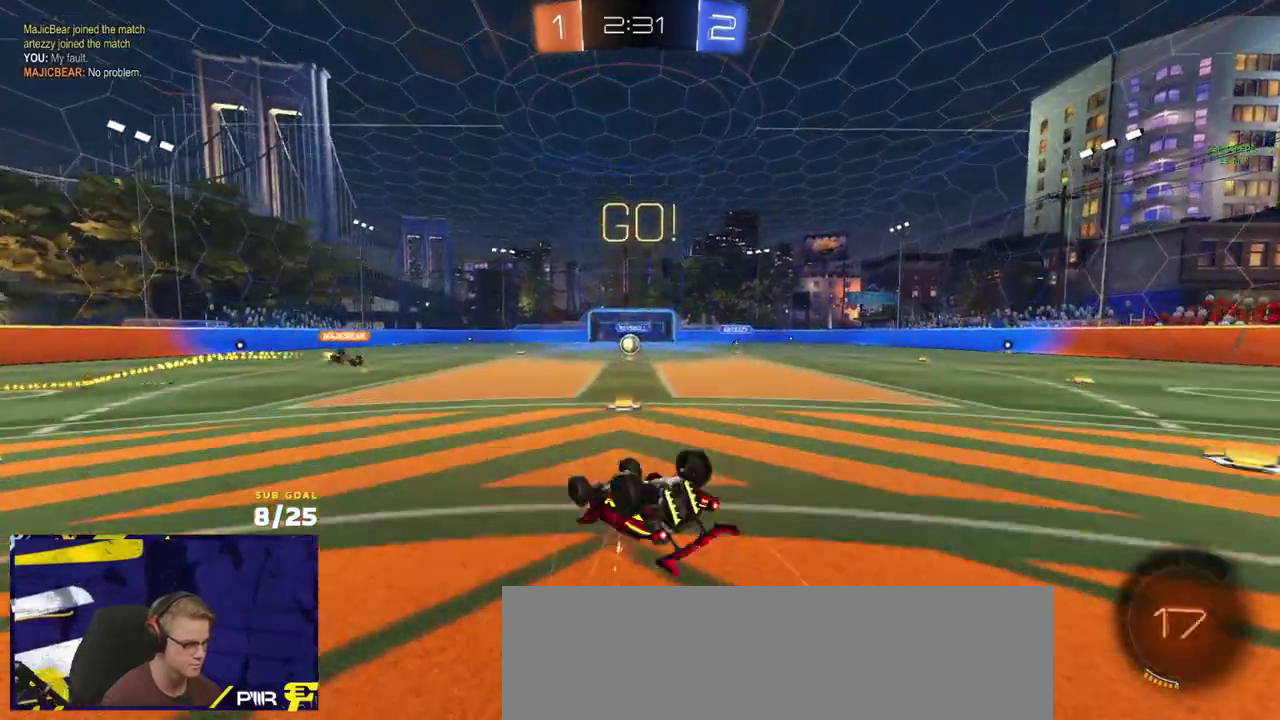
{"buttons": ["Y", "R2"], "left_stick": "center", "right_stick": "center"}
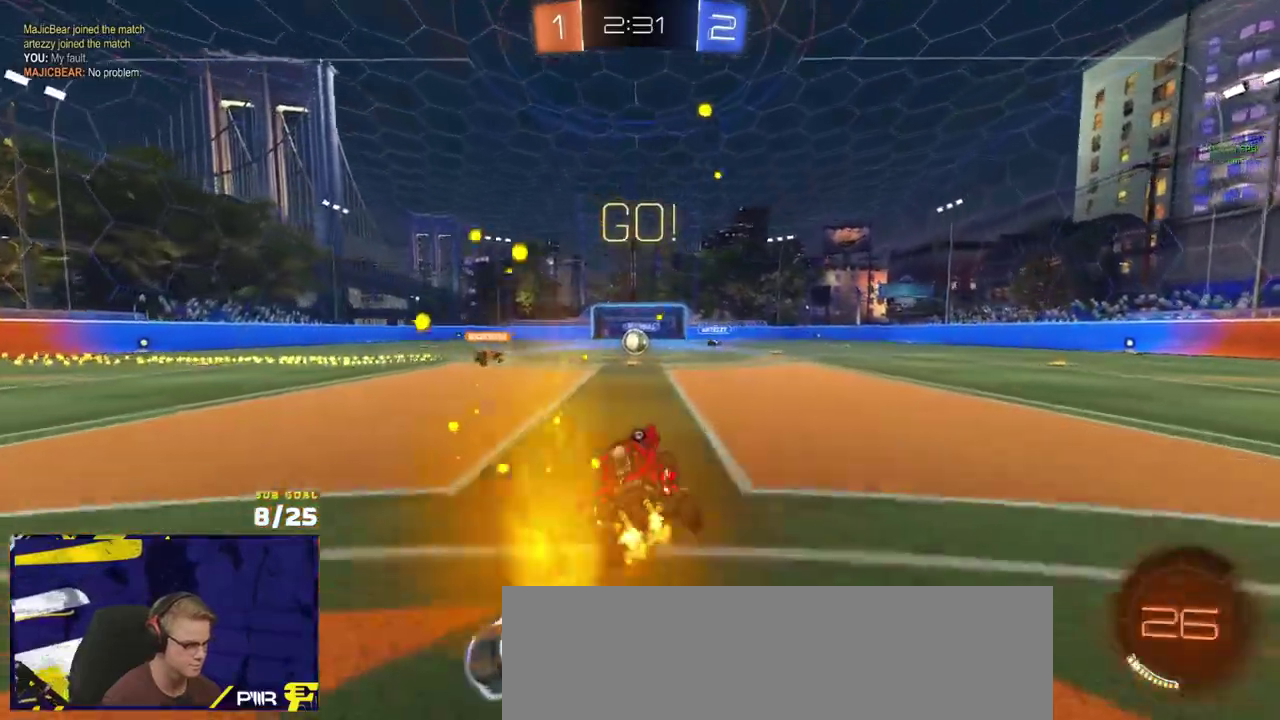
{"buttons": ["R2"], "left_stick": "center", "right_stick": "center", "events": [[33, "Y", "up"], [133, "Y", "down"], [217, "Y", "up"]]}